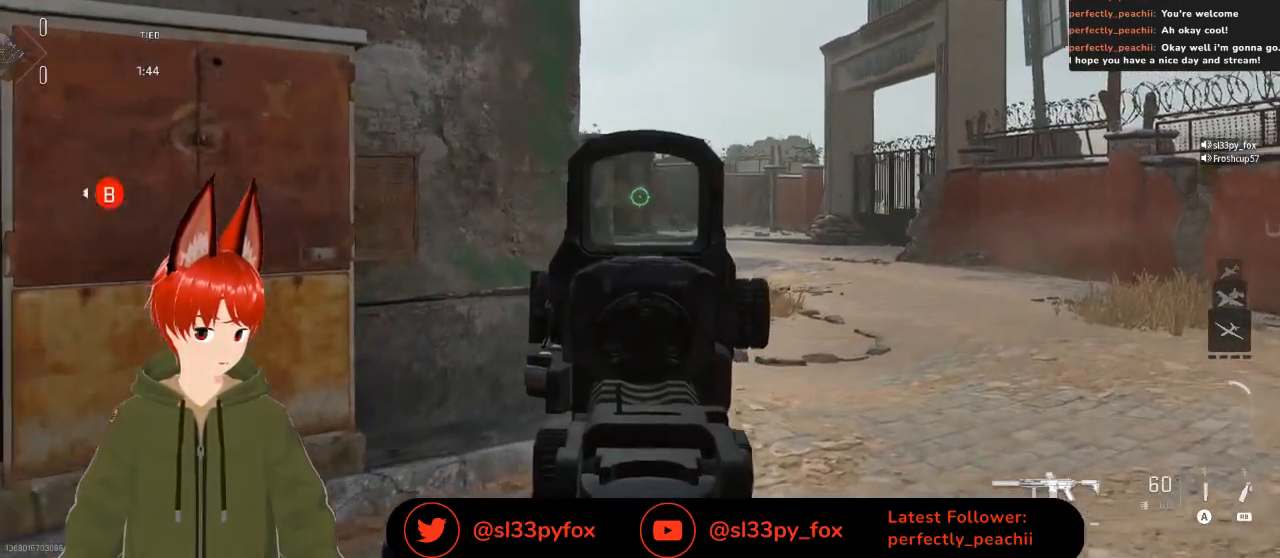
Gameplay with a controller (Xbox layout); each line is a JSON object with the inputs held at the frame after it. "events" lists button and stick changes between this image and that frame as [ms after this image, input, new state], when the widget could be followed in between.
{"buttons": [], "left_stick": "up", "right_stick": "center", "events": [[167, "left_stick", "up"], [233, "right_stick", "down"], [300, "L2", "up"], [300, "right_stick", "down-left"], [400, "right_stick", "center"]]}
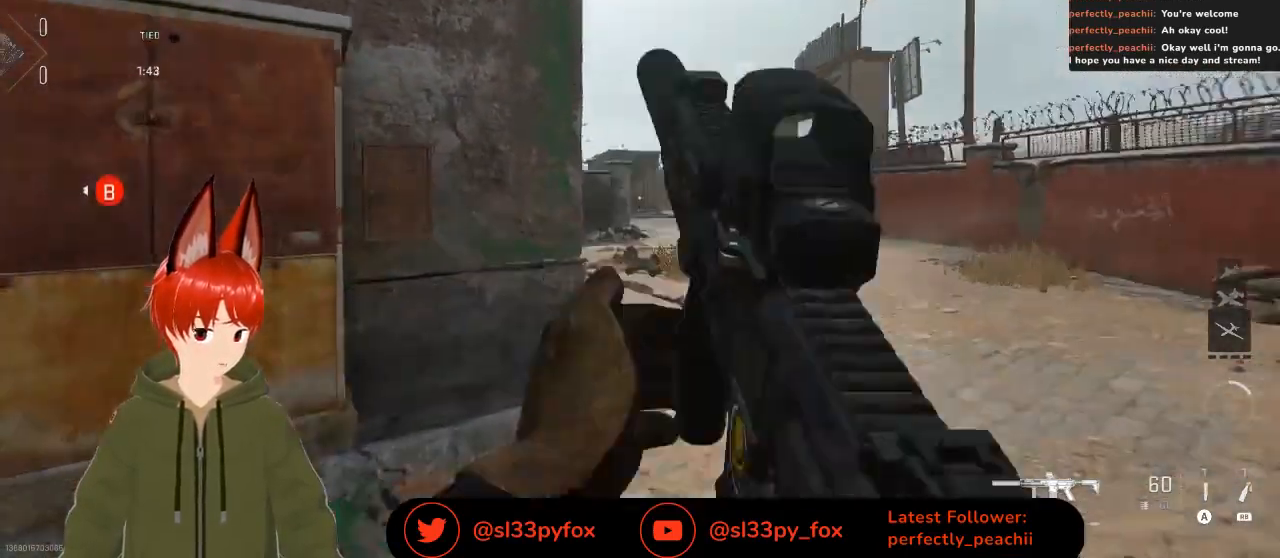
{"buttons": [], "left_stick": "up", "right_stick": "left", "events": [[500, "right_stick", "left"]]}
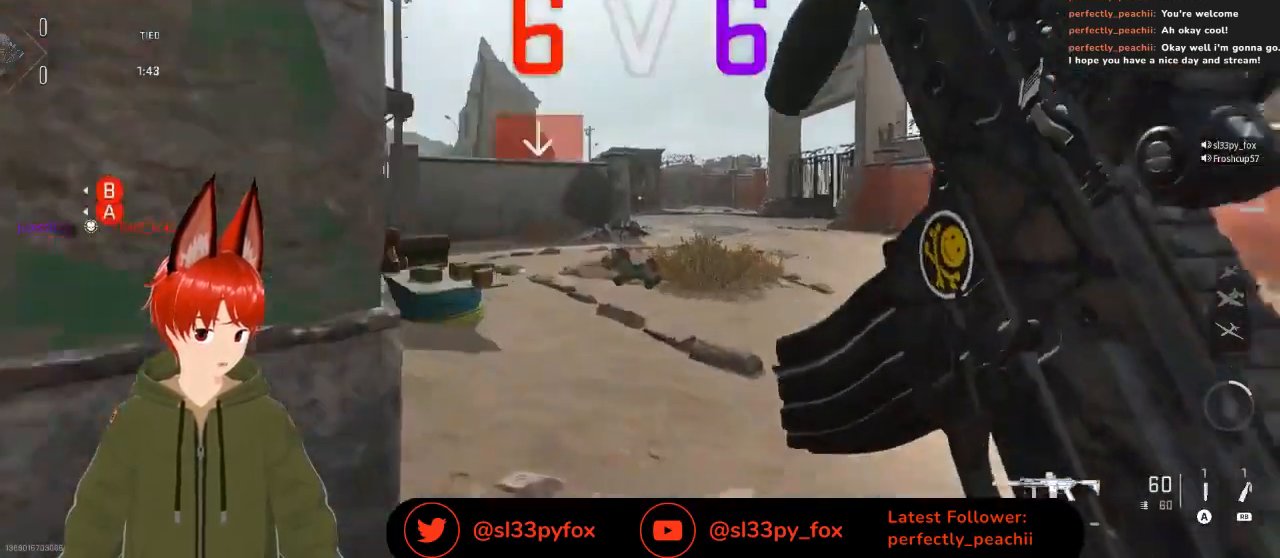
{"buttons": [], "left_stick": "up-left", "right_stick": "center", "events": [[200, "left_stick", "up-left"], [300, "right_stick", "center"]]}
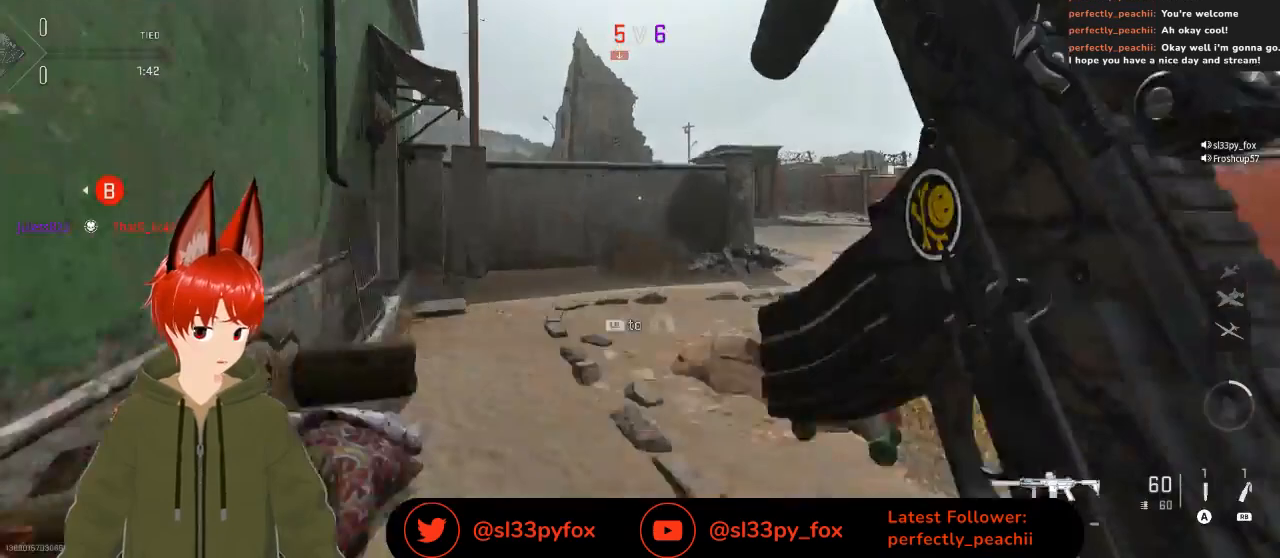
{"buttons": [], "left_stick": "right", "right_stick": "center", "events": [[333, "right_stick", "right"], [367, "left_stick", "up-right"], [433, "left_stick", "right"], [433, "right_stick", "center"]]}
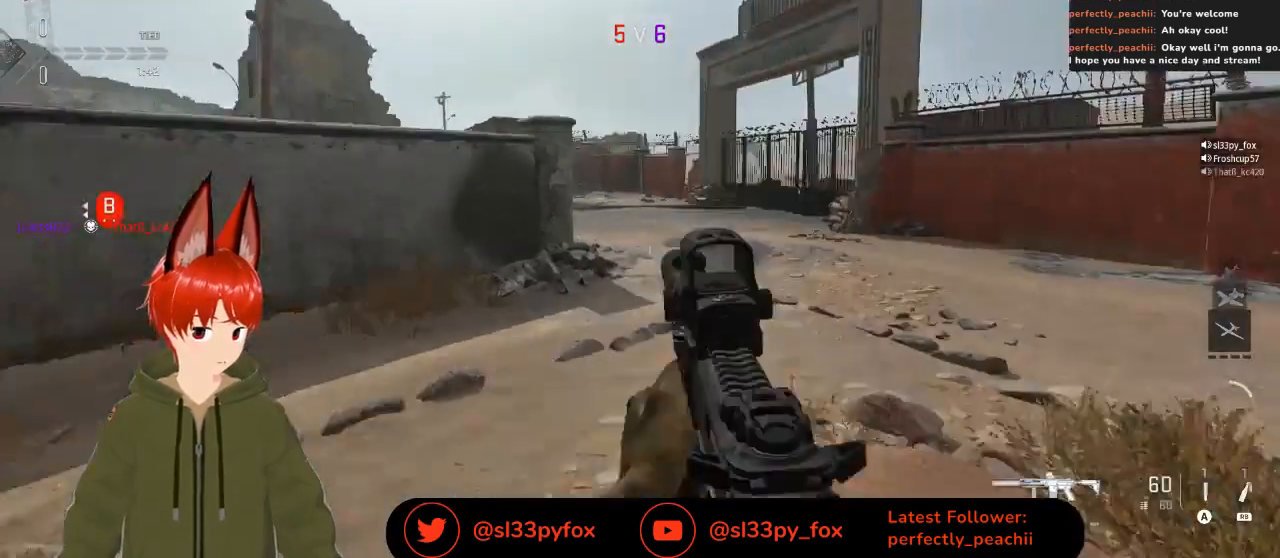
{"buttons": ["L2"], "left_stick": "up-right", "right_stick": "center", "events": [[167, "right_stick", "left"], [200, "L2", "down"], [200, "left_stick", "up"], [367, "R3", "down"], [367, "right_stick", "center"], [400, "left_stick", "up-right"], [500, "R3", "up"]]}
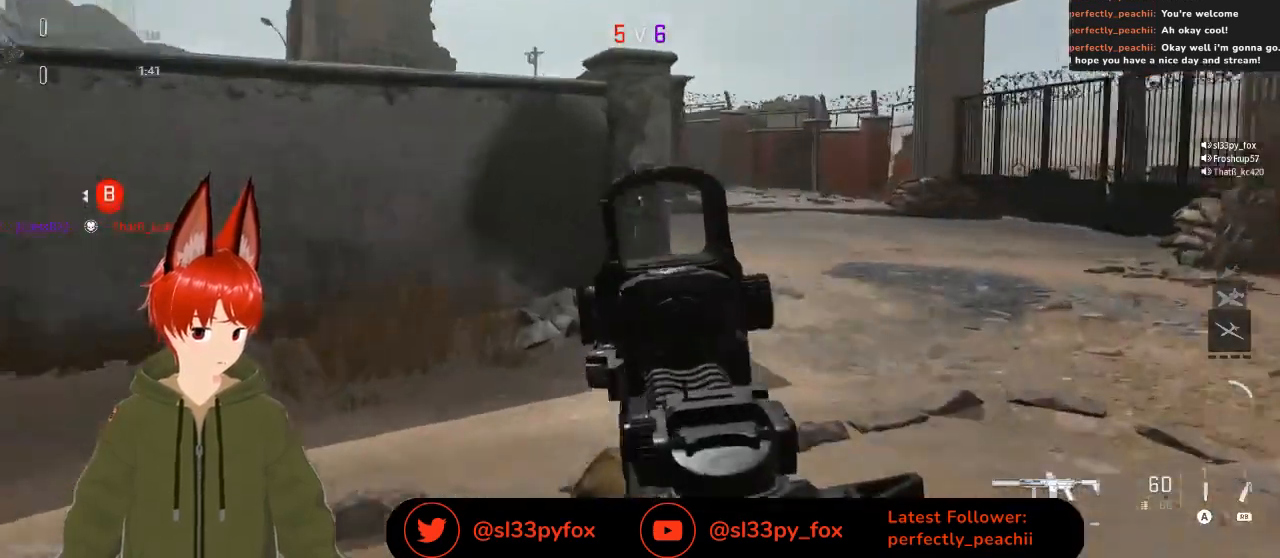
{"buttons": ["L2"], "left_stick": "up-right", "right_stick": "center", "events": [[67, "right_stick", "up"], [500, "right_stick", "center"]]}
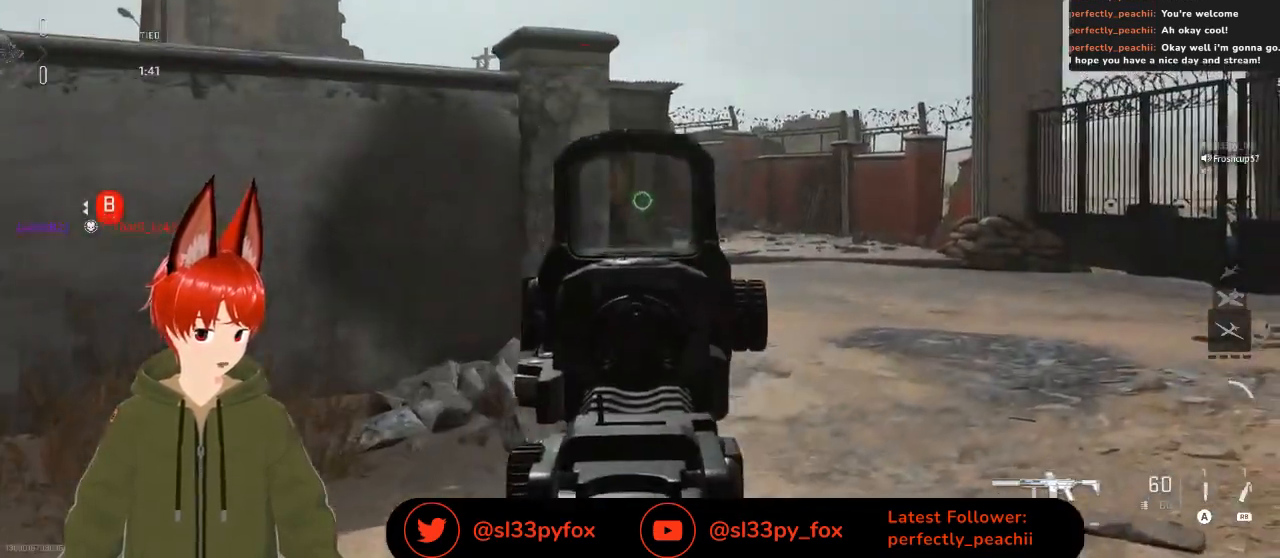
{"buttons": ["L2"], "left_stick": "right", "right_stick": "left", "events": [[67, "right_stick", "up-right"], [167, "left_stick", "up"], [167, "right_stick", "center"], [333, "right_stick", "left"], [367, "left_stick", "up-right"], [467, "left_stick", "right"]]}
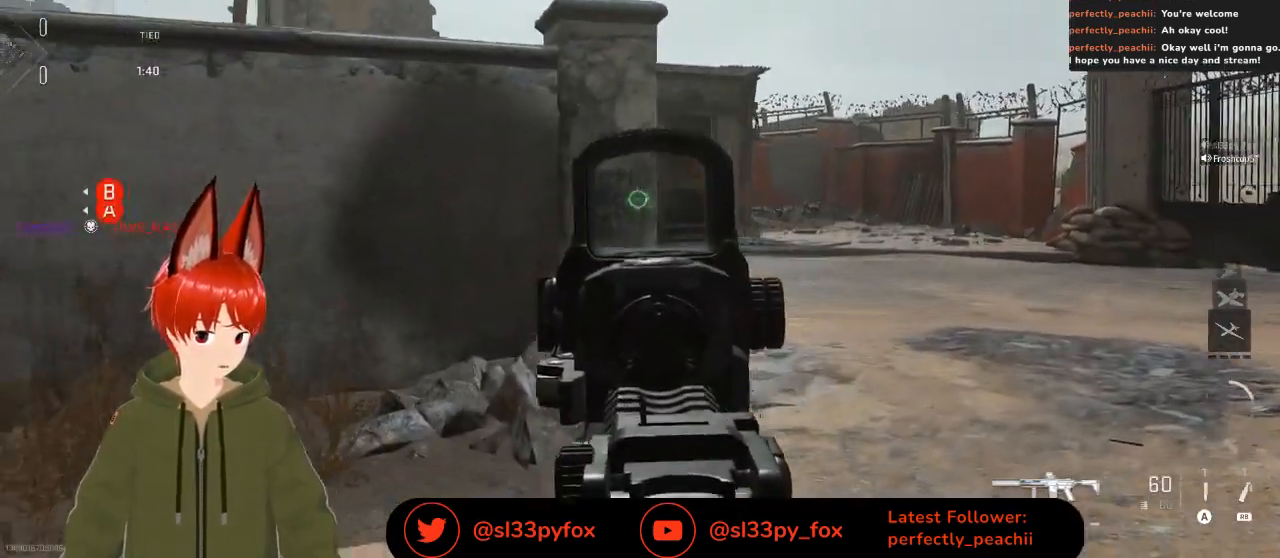
{"buttons": ["L2", "R3"], "left_stick": "right", "right_stick": "left", "events": [[400, "R3", "down"]]}
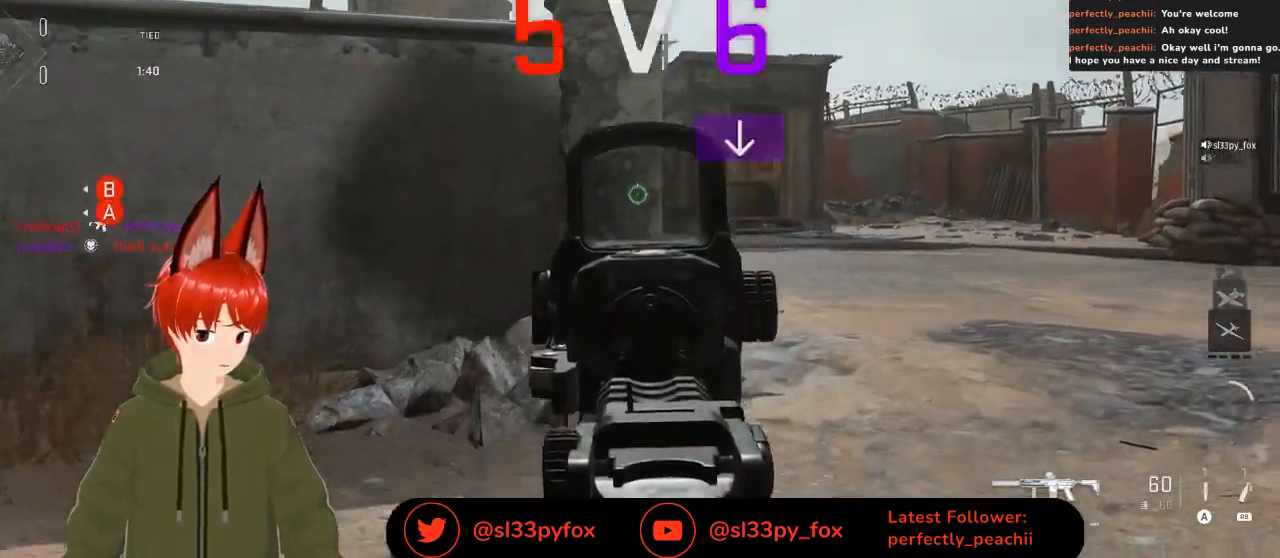
{"buttons": ["L2"], "left_stick": "up-right", "right_stick": "left", "events": [[33, "R3", "up"], [33, "right_stick", "center"], [300, "right_stick", "left"], [333, "left_stick", "up-right"]]}
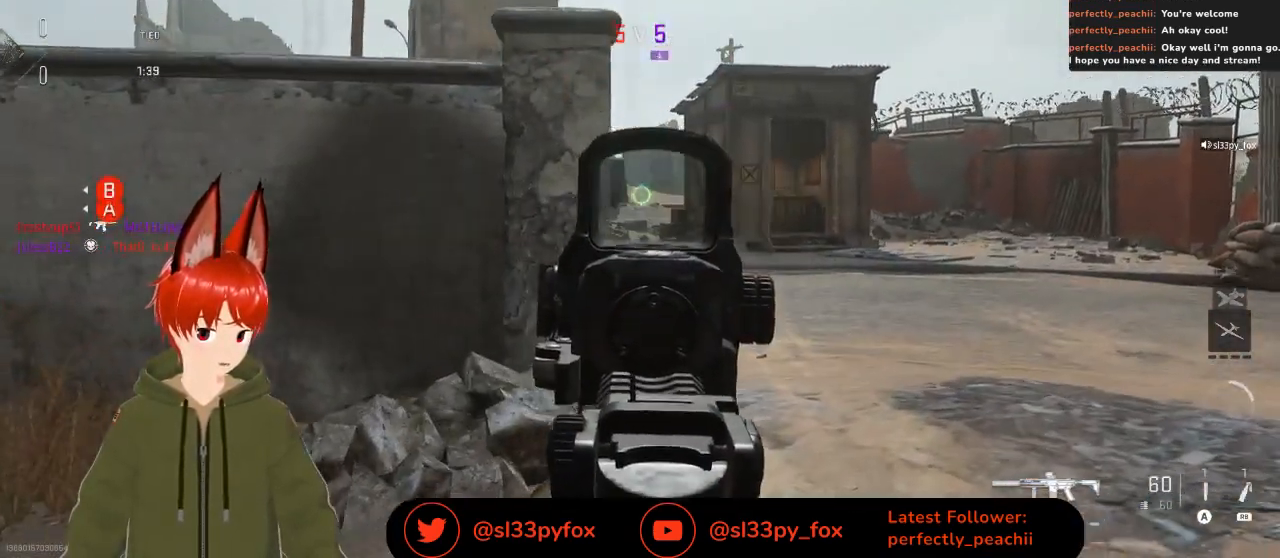
{"buttons": ["L2"], "left_stick": "up-right", "right_stick": "up-left", "events": [[467, "right_stick", "up-left"]]}
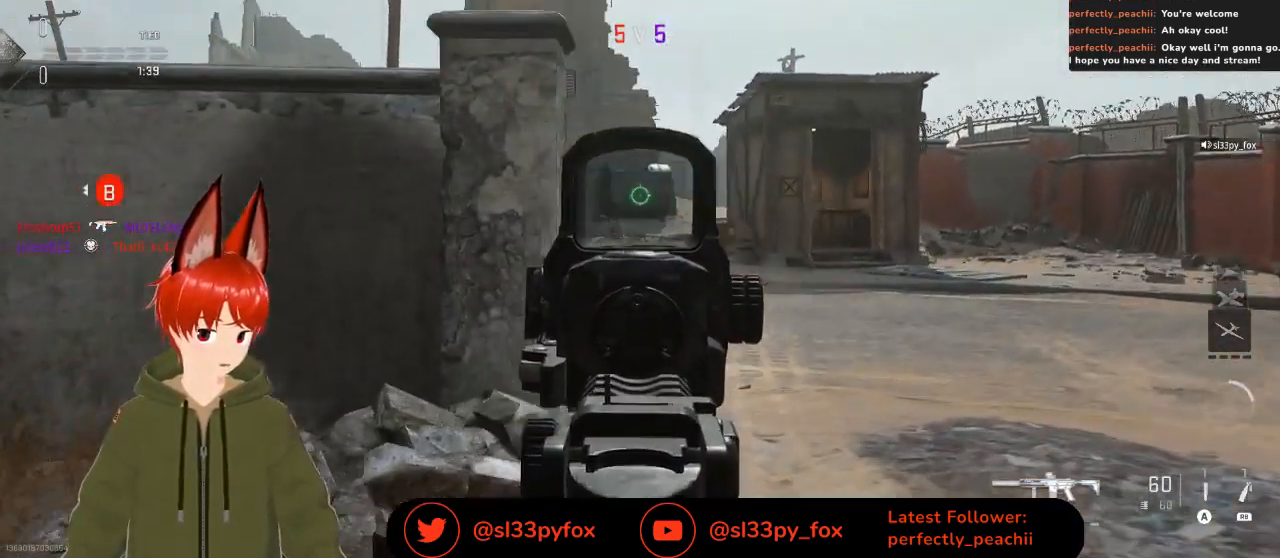
{"buttons": [], "left_stick": "up-right", "right_stick": "center", "events": [[67, "L2", "up"], [100, "right_stick", "center"]]}
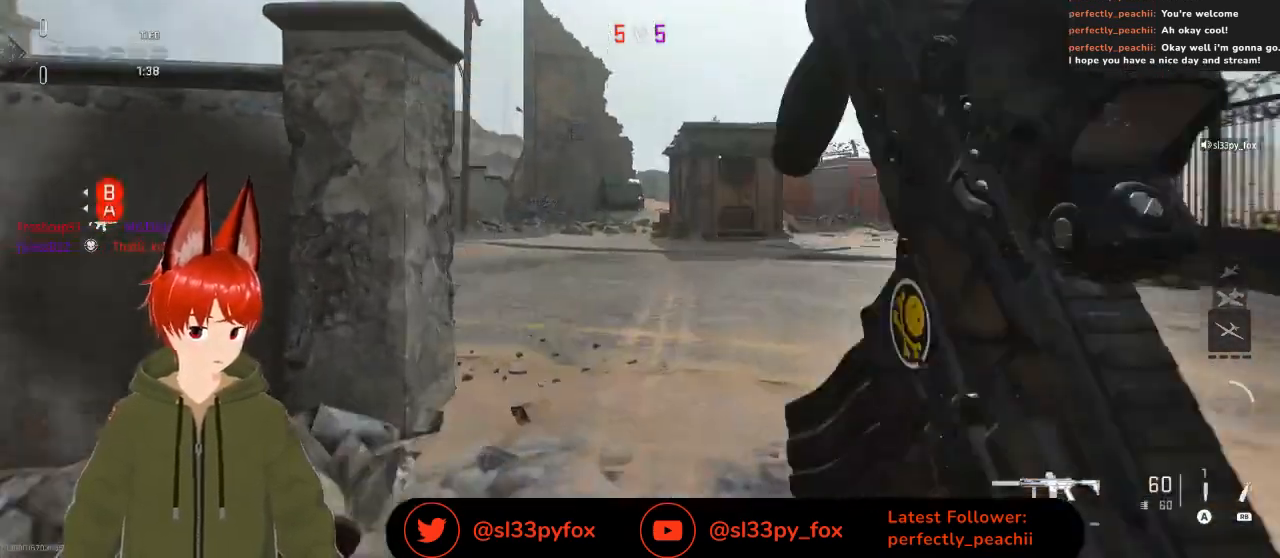
{"buttons": [], "left_stick": "up-right", "right_stick": "left", "events": [[400, "right_stick", "left"], [467, "L1", "down"], [500, "L1", "up"]]}
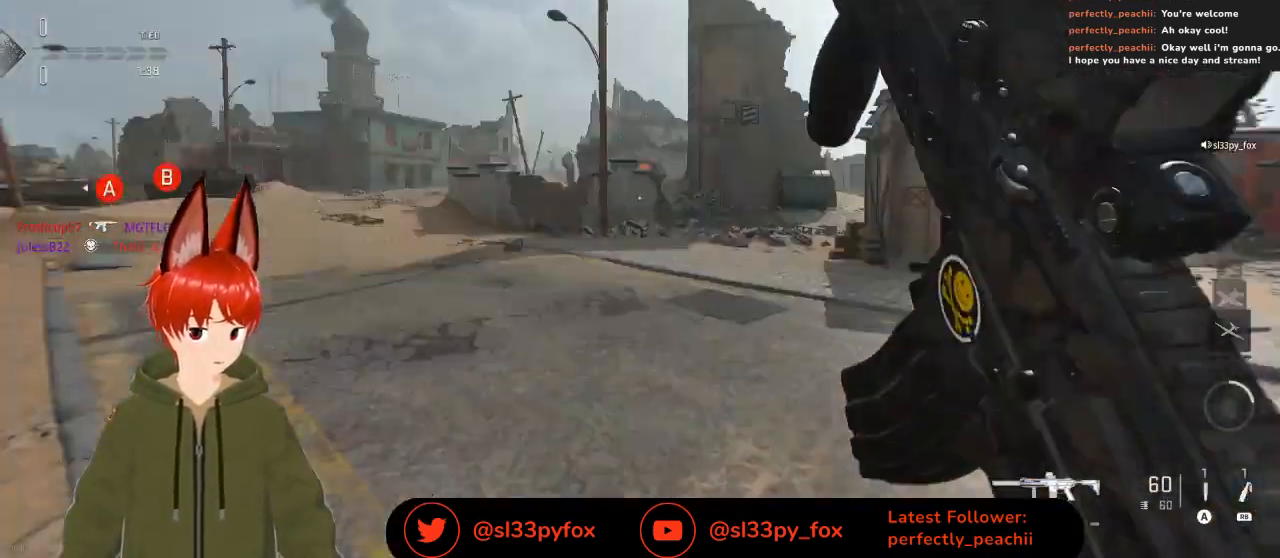
{"buttons": ["L2", "R2"], "left_stick": "left", "right_stick": "center", "events": [[100, "right_stick", "center"], [167, "right_stick", "right"], [267, "left_stick", "up"], [367, "L2", "down"], [367, "left_stick", "up-left"], [400, "R2", "down"], [400, "right_stick", "center"], [467, "left_stick", "left"]]}
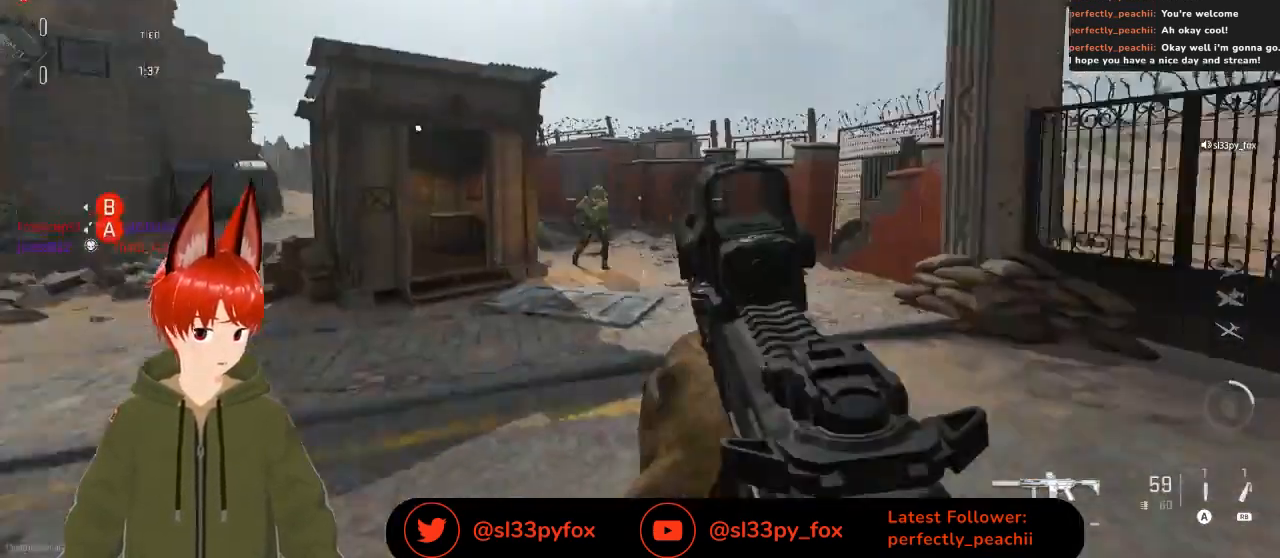
{"buttons": ["L2", "R2", "R3"], "left_stick": "down", "right_stick": "center", "events": [[100, "R3", "down"], [100, "right_stick", "down-left"], [167, "left_stick", "down-left"], [200, "right_stick", "center"], [333, "left_stick", "down"]]}
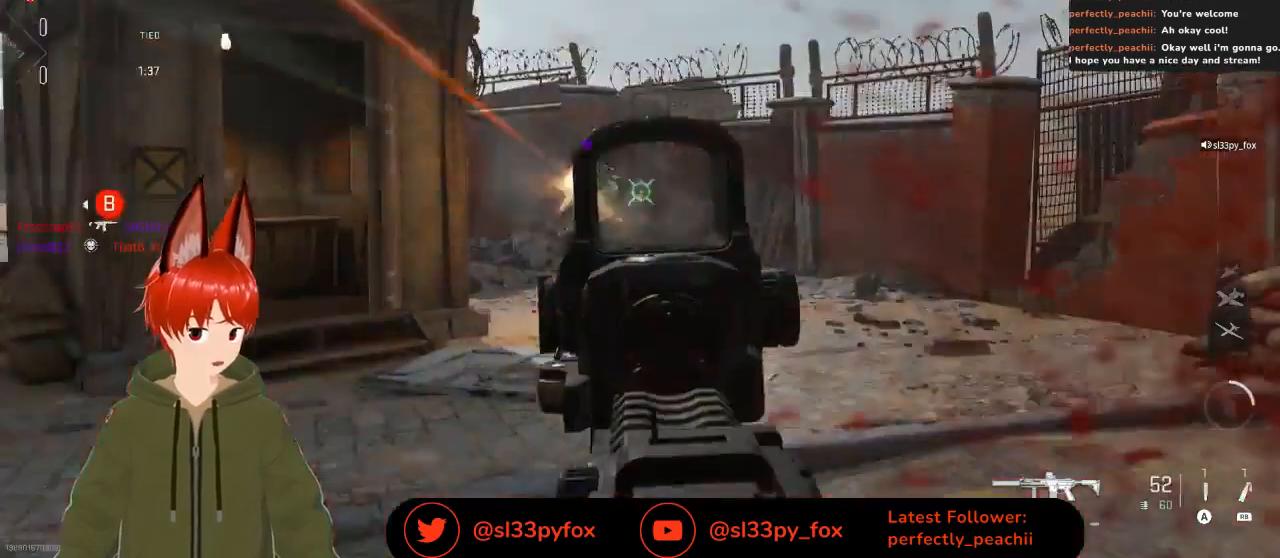
{"buttons": ["L2", "R2"], "left_stick": "center", "right_stick": "center", "events": [[33, "right_stick", "left"], [67, "R3", "up"], [300, "left_stick", "center"], [300, "right_stick", "down"], [500, "right_stick", "center"]]}
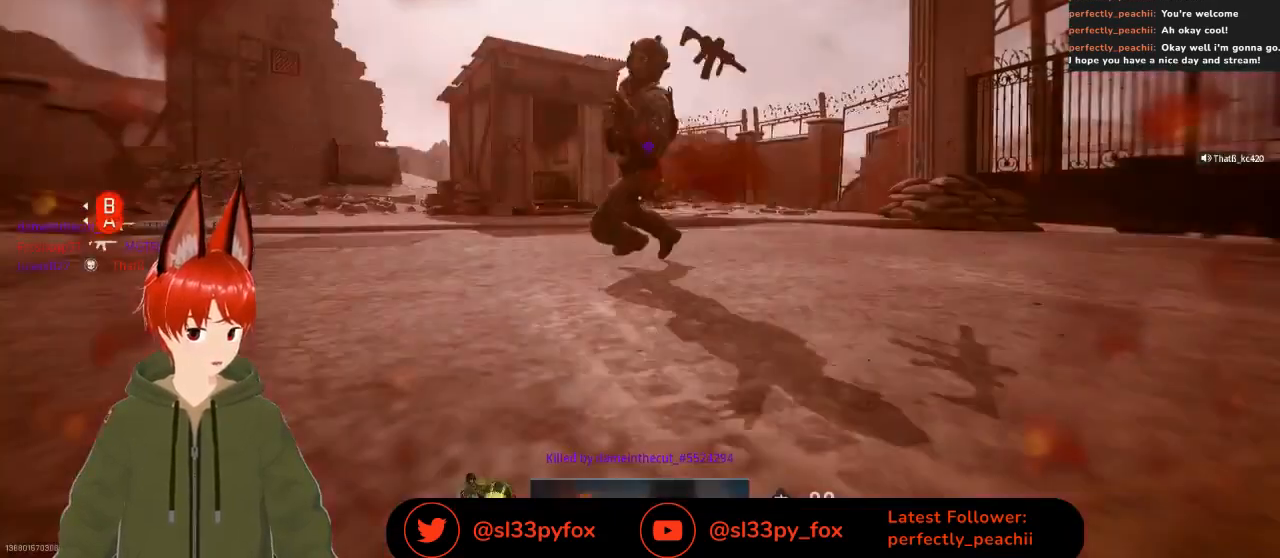
{"buttons": [], "left_stick": "center", "right_stick": "center", "events": [[100, "L2", "up"], [100, "right_stick", "up-right"], [167, "R2", "up"], [267, "right_stick", "center"]]}
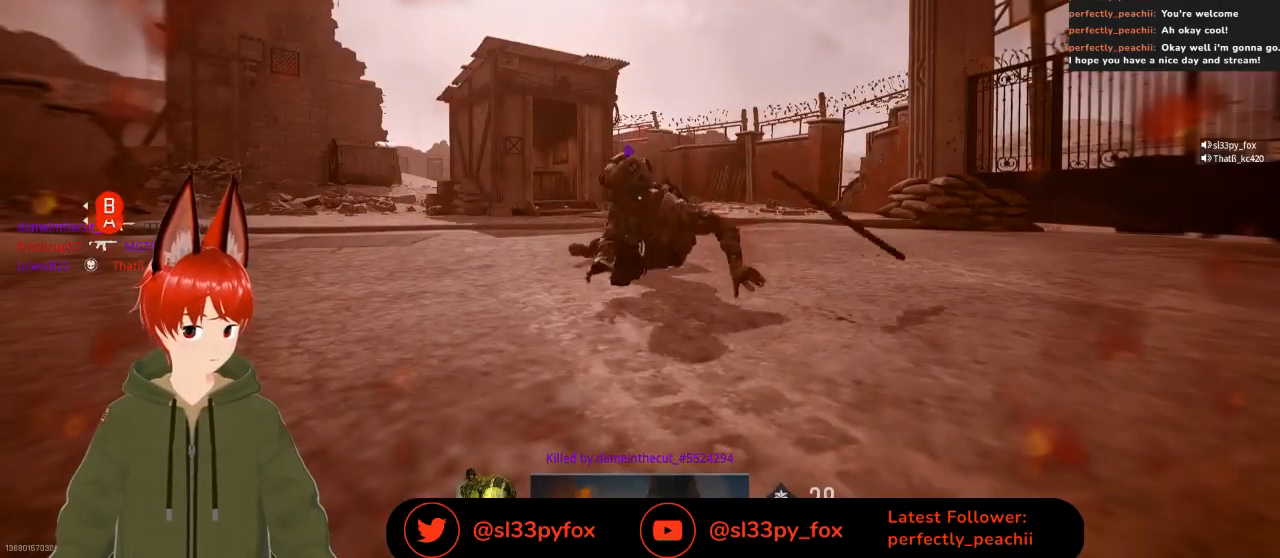
{"buttons": [], "left_stick": "center", "right_stick": "center", "events": []}
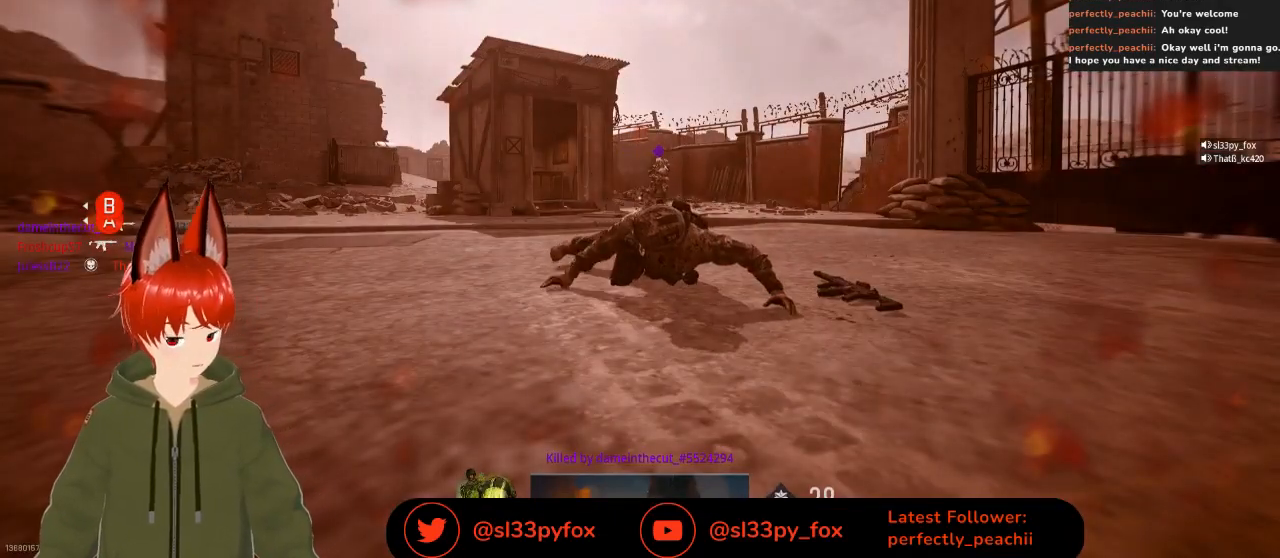
{"buttons": [], "left_stick": "center", "right_stick": "center", "events": []}
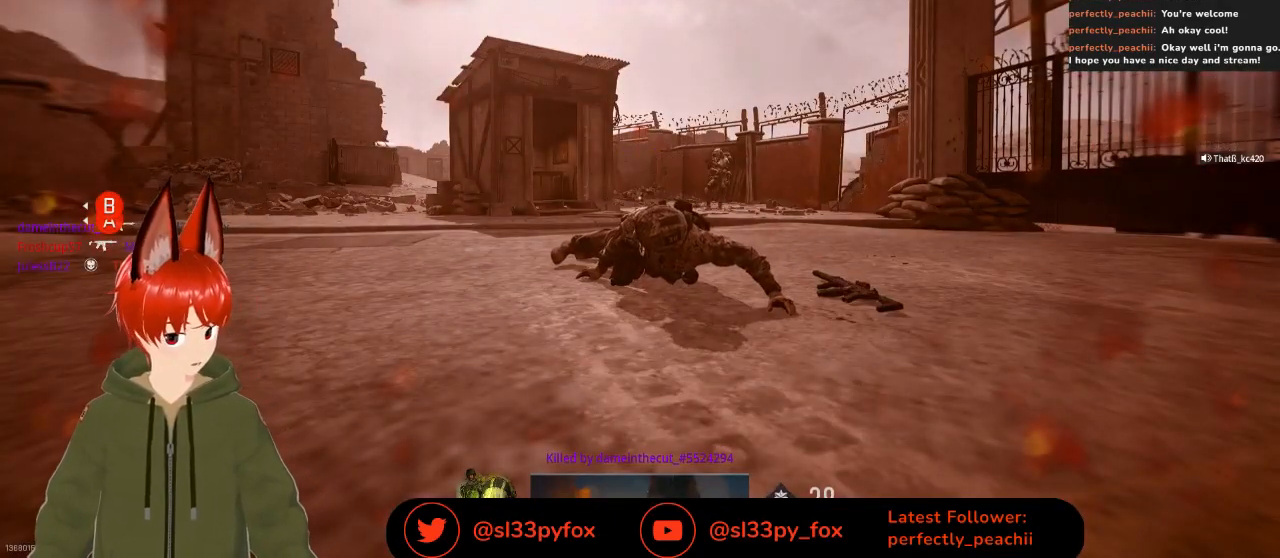
{"buttons": [], "left_stick": "center", "right_stick": "center", "events": []}
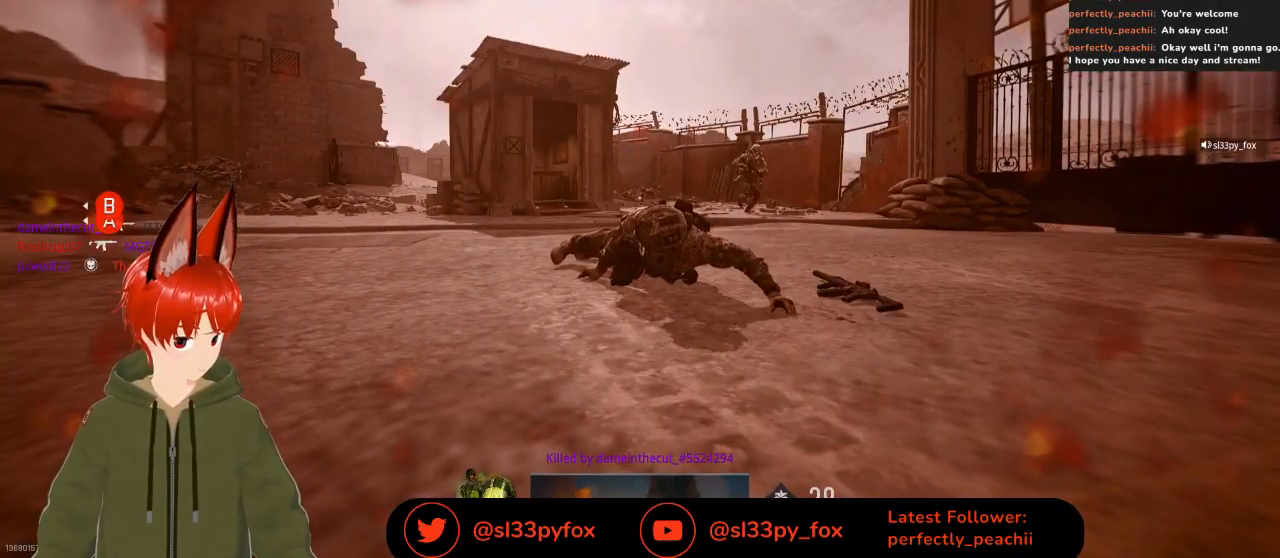
{"buttons": [], "left_stick": "center", "right_stick": "center", "events": []}
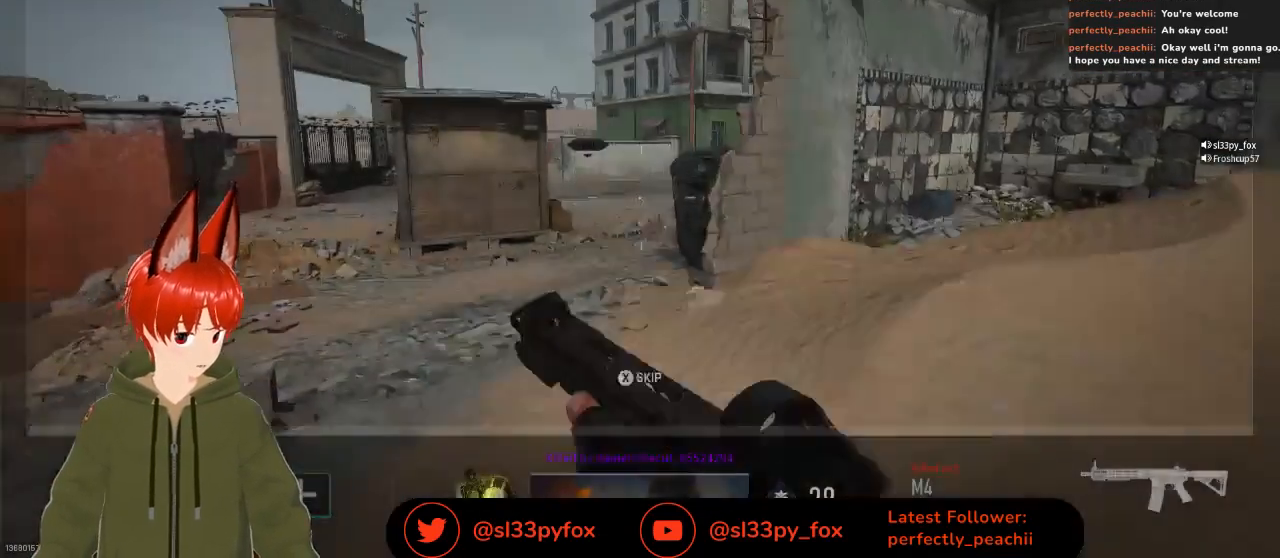
{"buttons": [], "left_stick": "center", "right_stick": "center", "events": []}
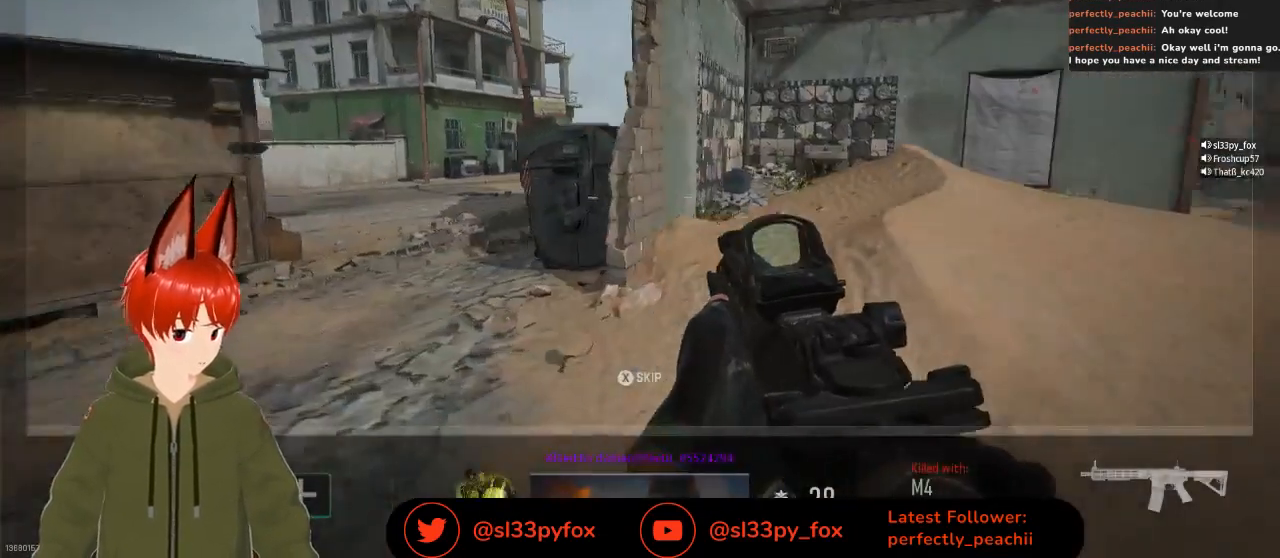
{"buttons": [], "left_stick": "center", "right_stick": "center", "events": []}
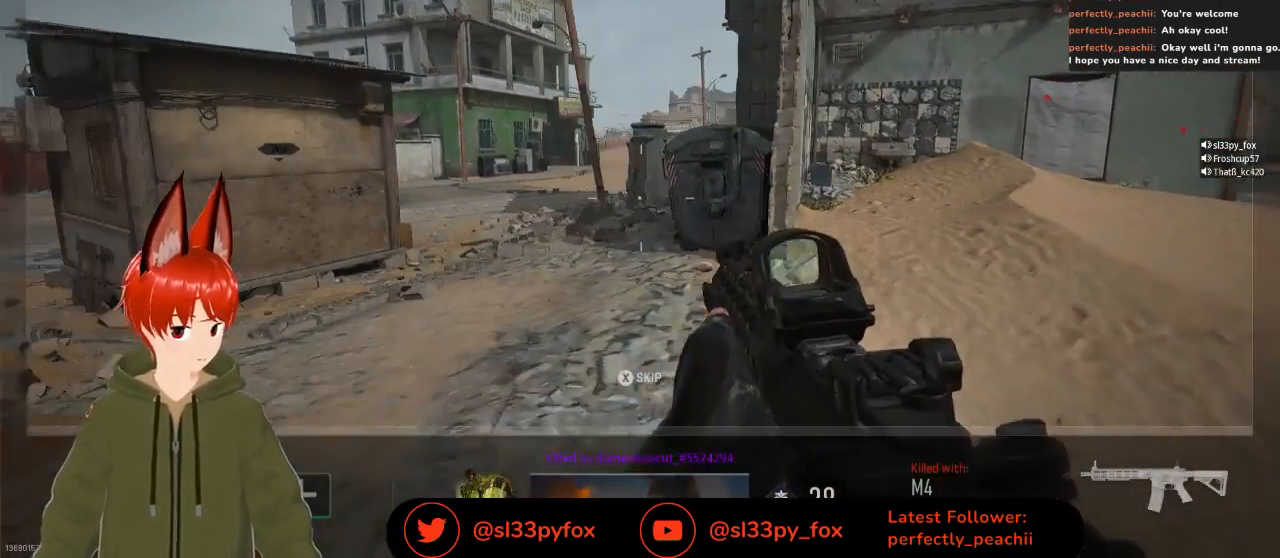
{"buttons": ["X"], "left_stick": "center", "right_stick": "center", "events": [[433, "X", "down"]]}
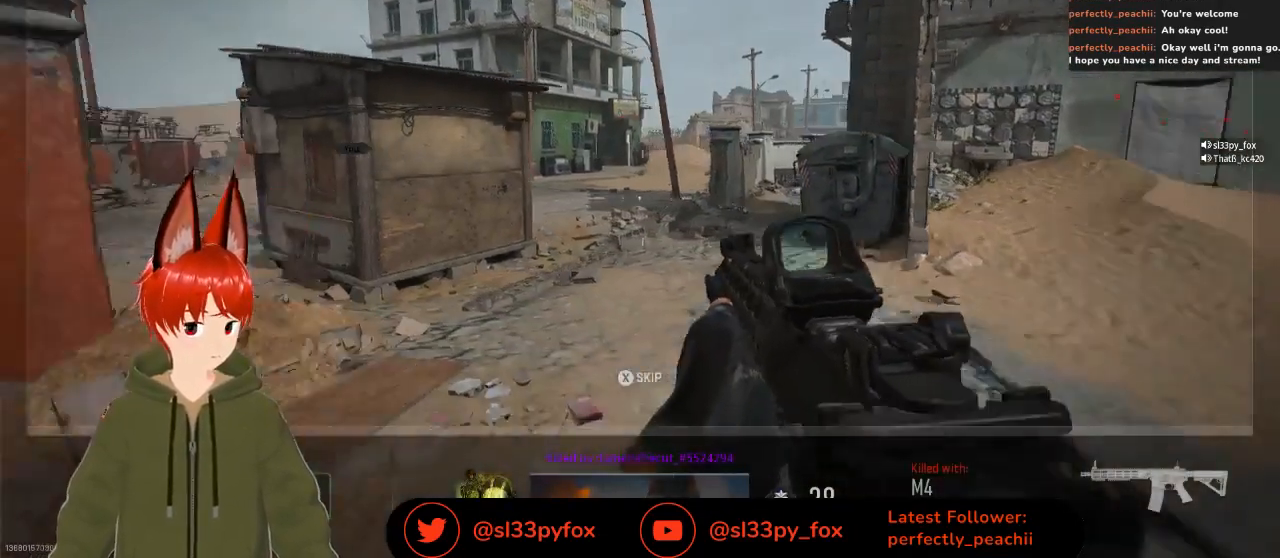
{"buttons": [], "left_stick": "center", "right_stick": "center", "events": [[33, "X", "up"]]}